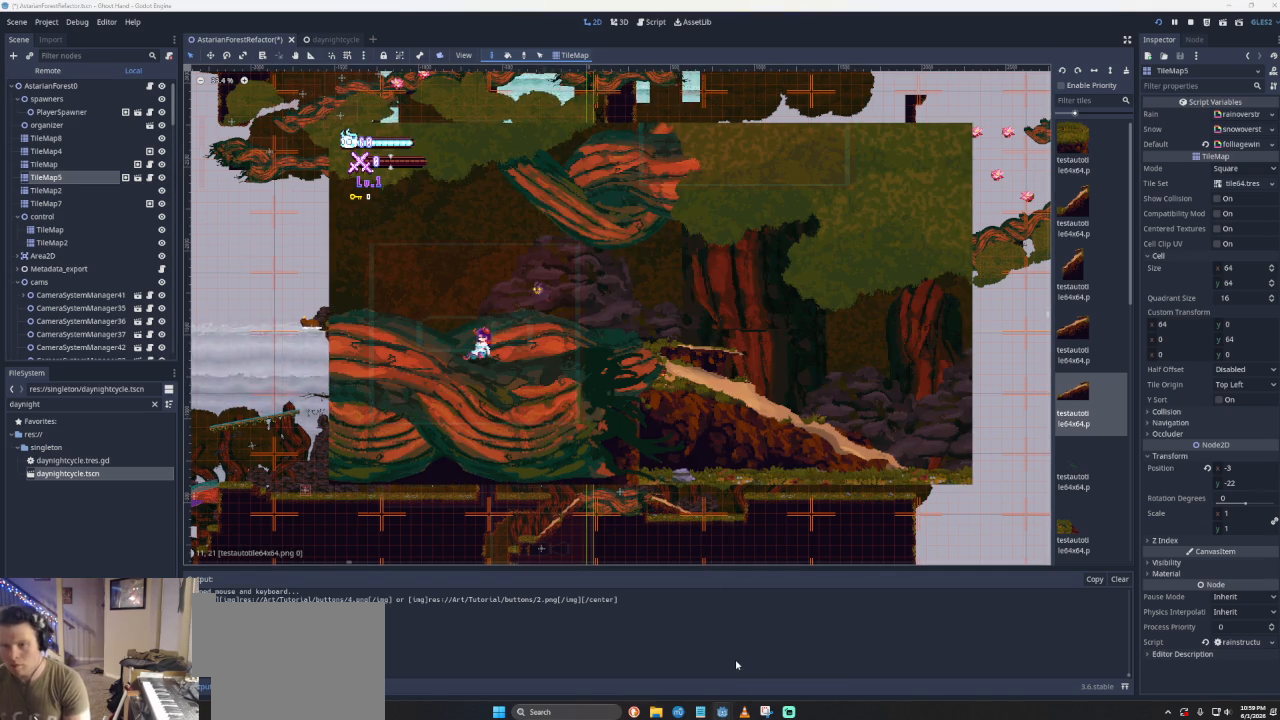
Gameplay with a controller (PlayStation layout); each line is a JSON object with the inputs held at the frame after it. "events" lists button and stick changes between this image and that frame as [ms after this image, input, new state], when the widget could be followed in between. Not read: right_stick.
{"buttons": [], "left_stick": "center", "events": [[133, "left_stick", "up-left"], [333, "left_stick", "center"]]}
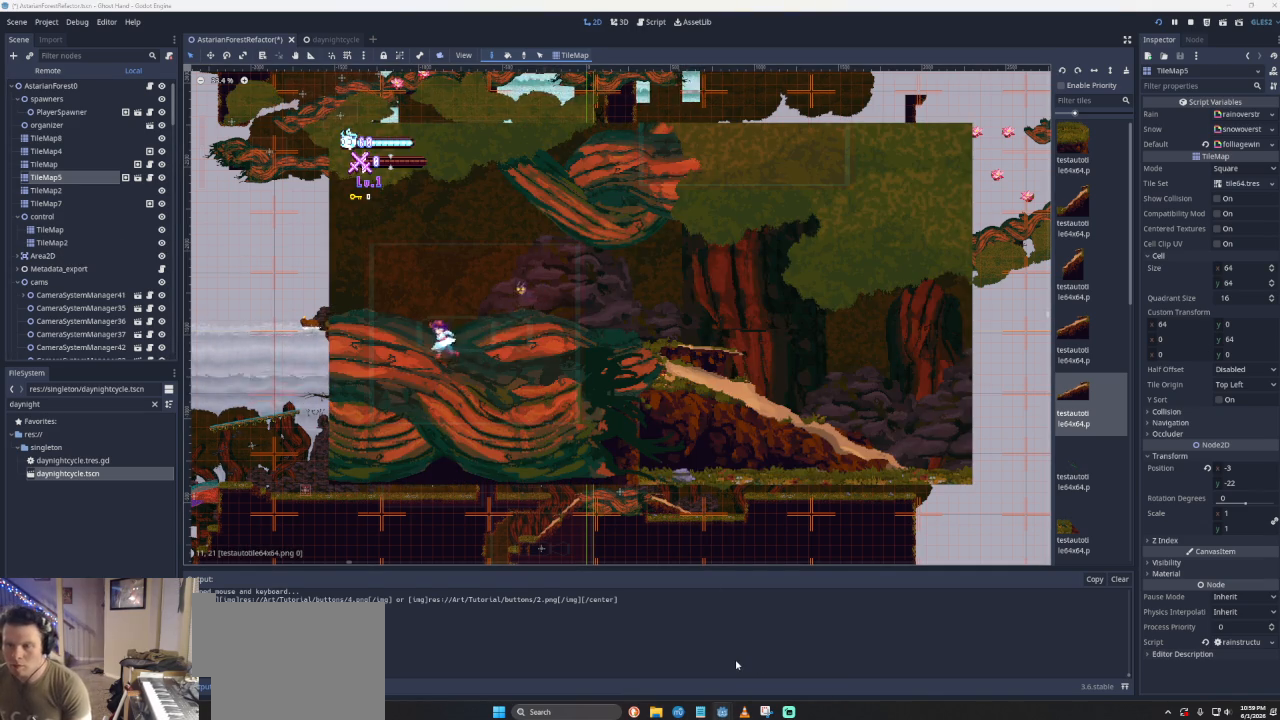
{"buttons": [], "left_stick": "right", "events": [[100, "left_stick", "right"]]}
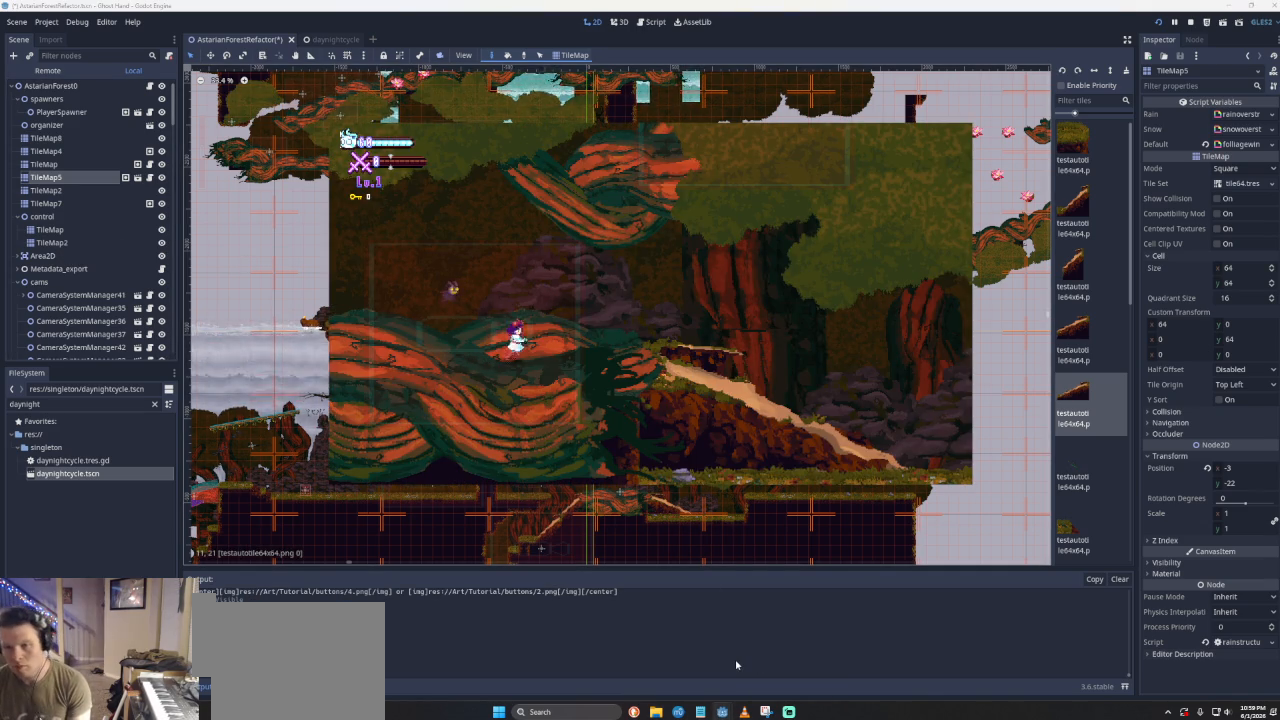
{"buttons": [], "left_stick": "right", "events": []}
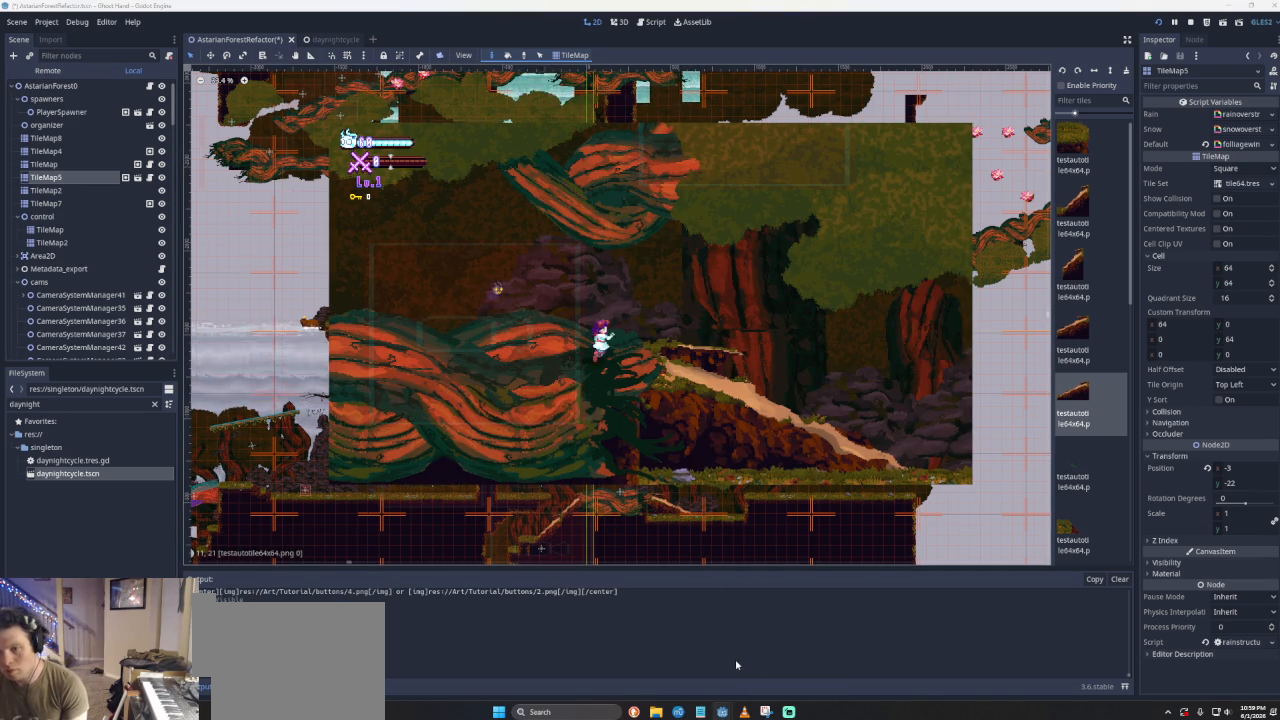
{"buttons": [], "left_stick": "right", "events": [[33, "left_stick", "center"], [200, "left_stick", "left"], [433, "left_stick", "center"], [500, "left_stick", "right"]]}
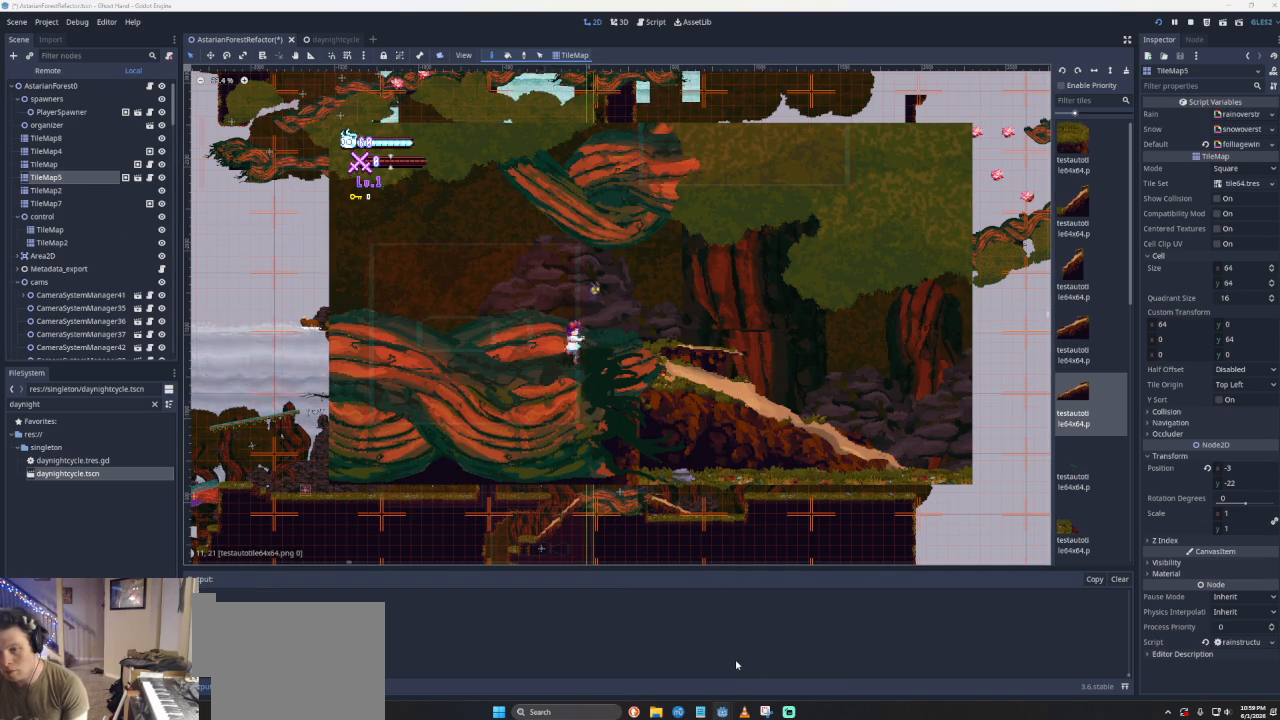
{"buttons": [], "left_stick": "right", "events": []}
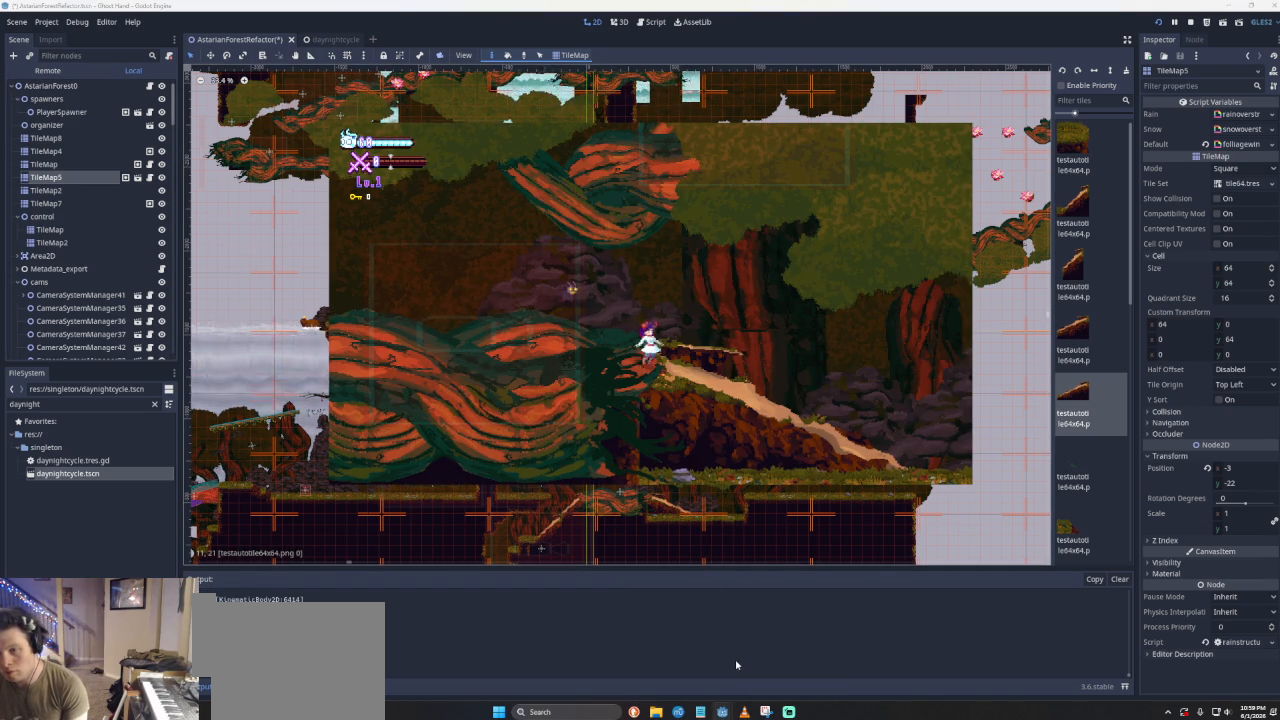
{"buttons": [], "left_stick": "center", "events": [[367, "left_stick", "center"]]}
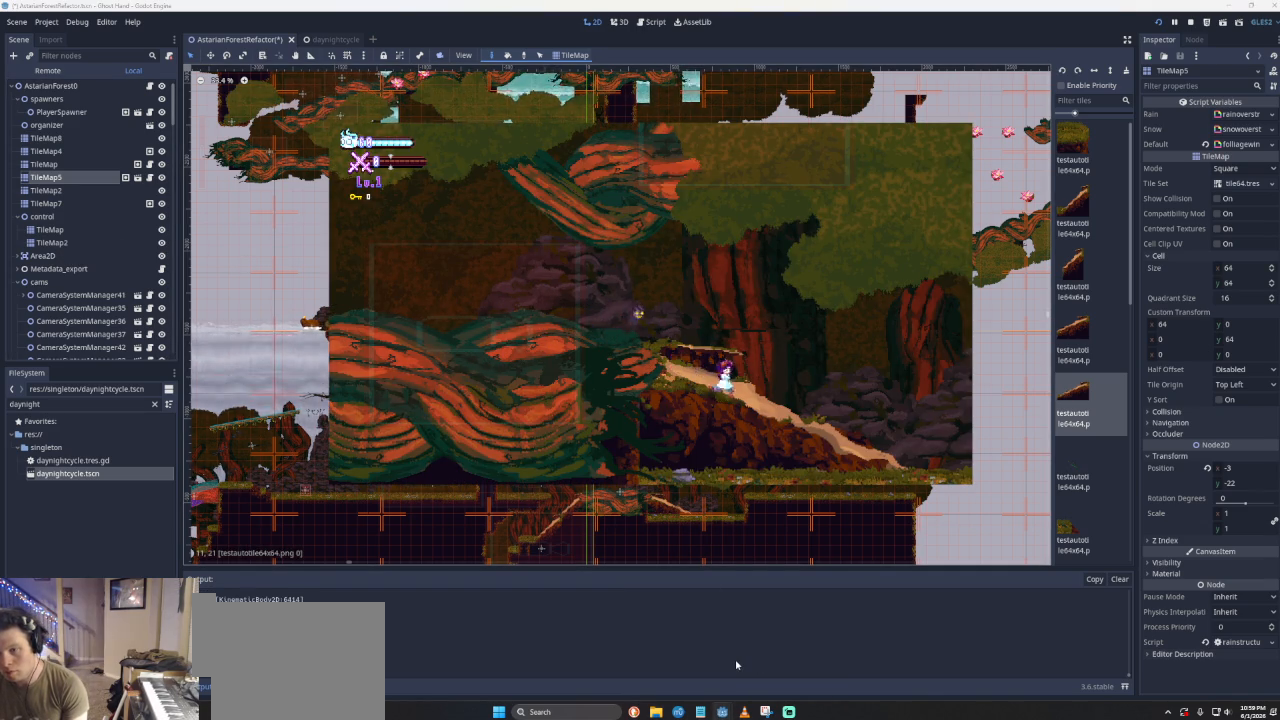
{"buttons": [], "left_stick": "left", "events": [[33, "left_stick", "left"]]}
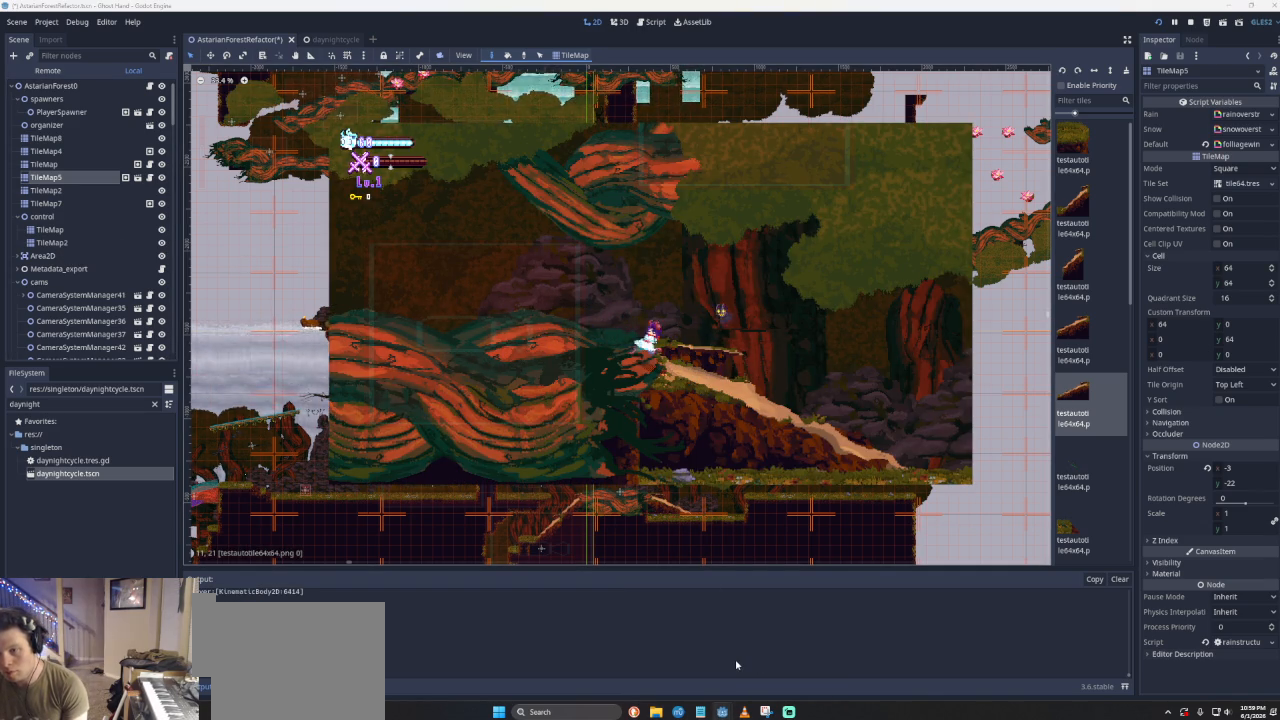
{"buttons": [], "left_stick": "left", "events": []}
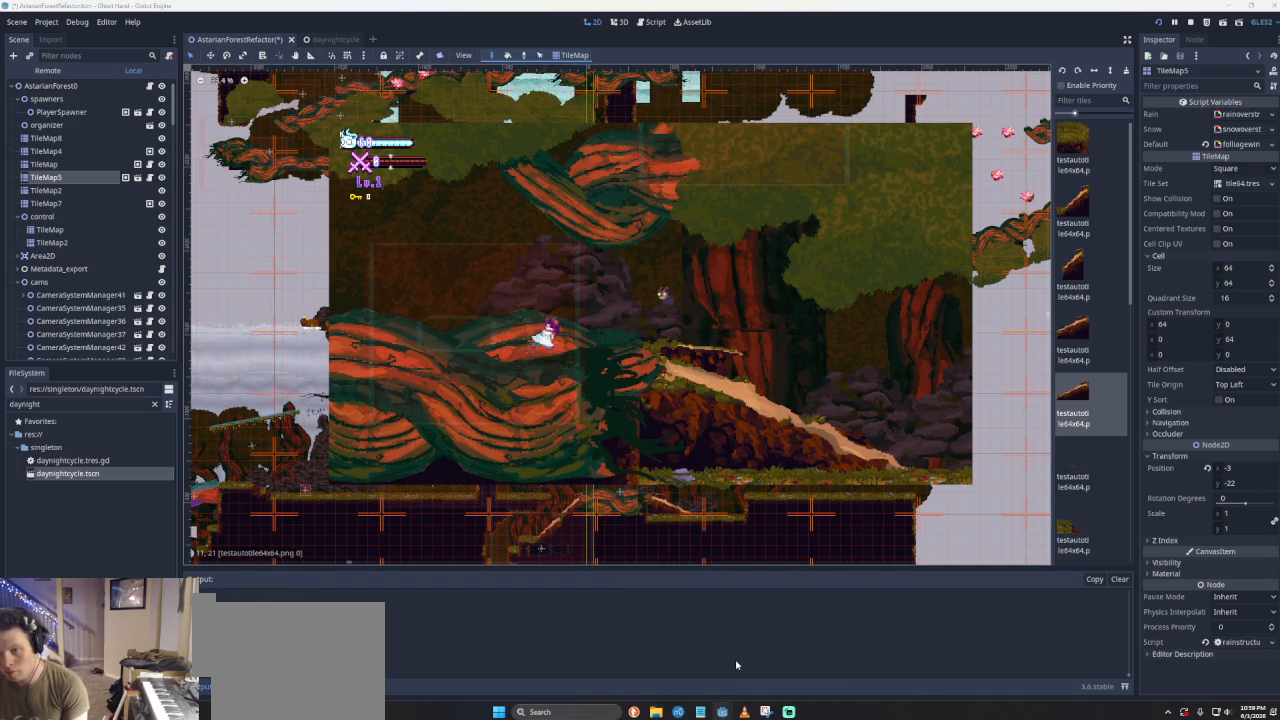
{"buttons": [], "left_stick": "left", "events": []}
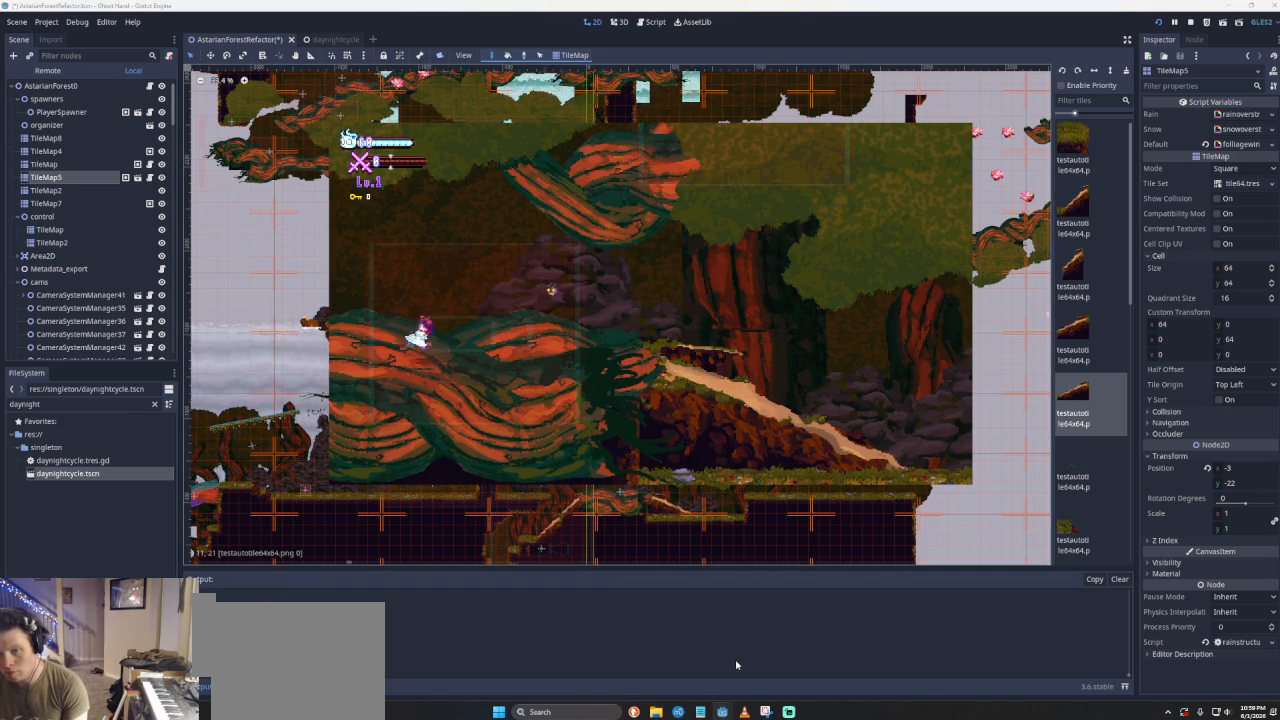
{"buttons": [], "left_stick": "left", "events": []}
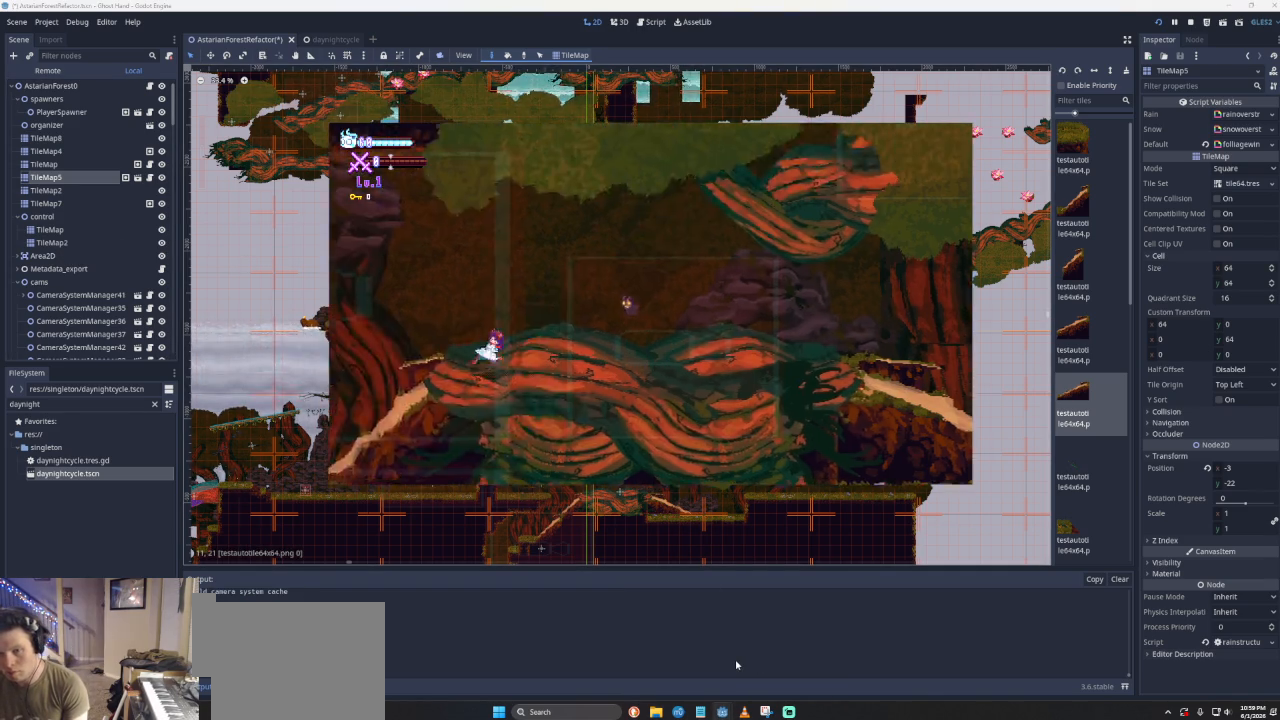
{"buttons": [], "left_stick": "right", "events": [[133, "left_stick", "center"], [433, "left_stick", "right"]]}
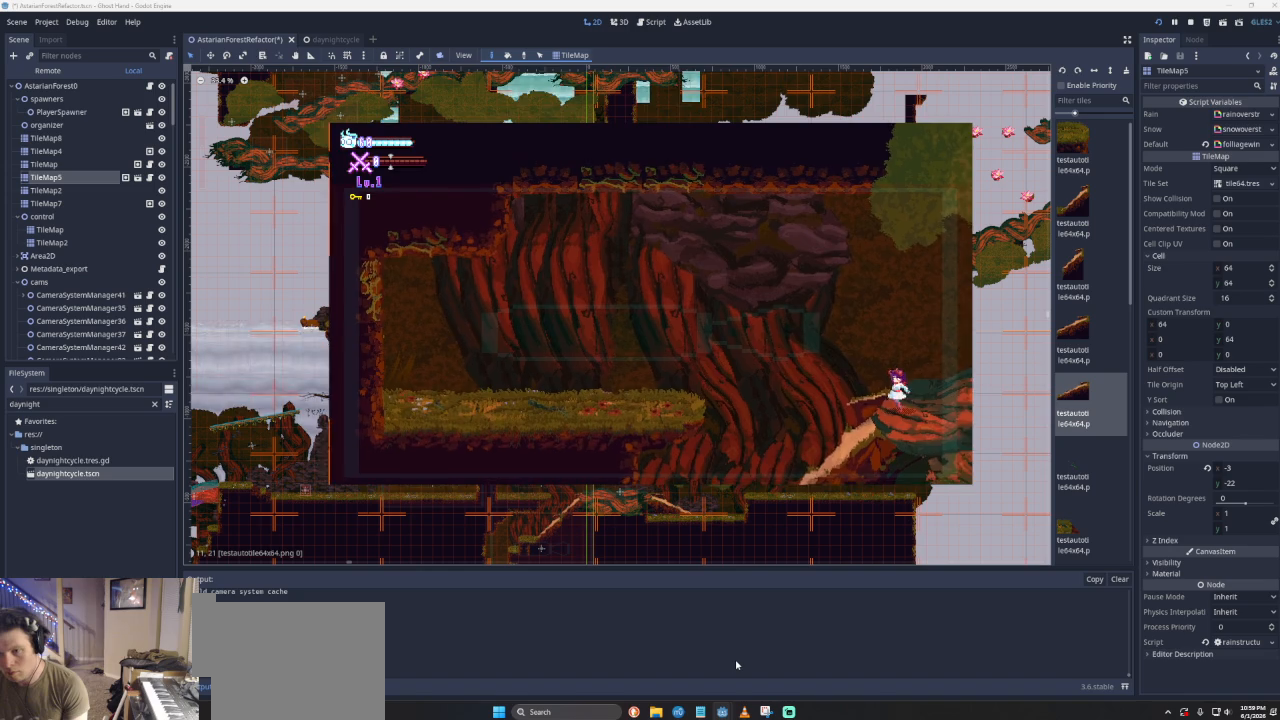
{"buttons": [], "left_stick": "center", "events": [[500, "left_stick", "center"]]}
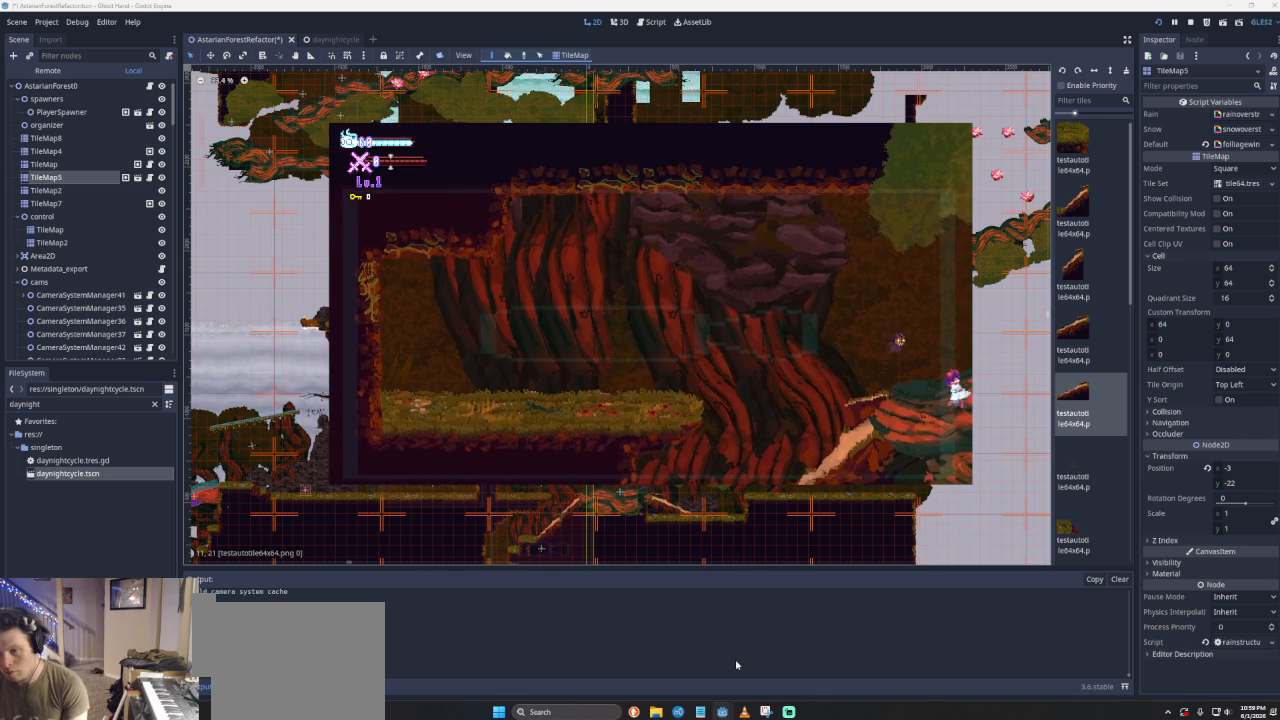
{"buttons": [], "left_stick": "center", "events": []}
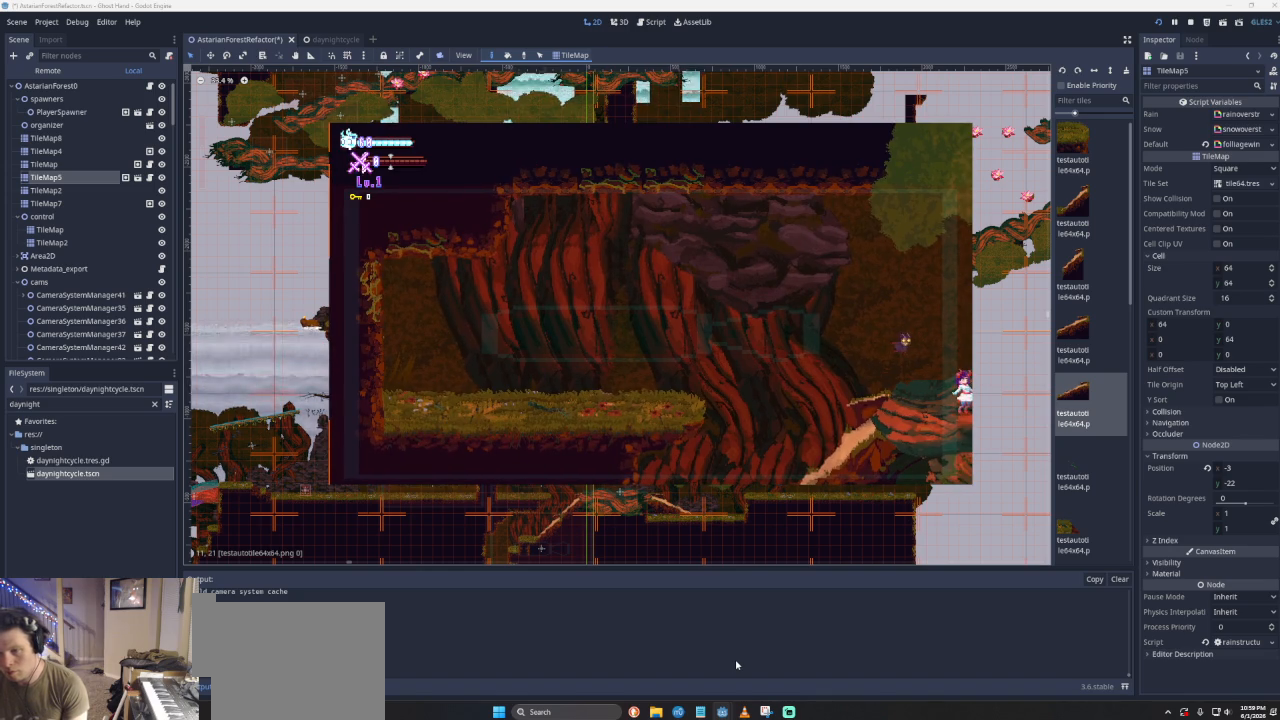
{"buttons": [], "left_stick": "center", "events": []}
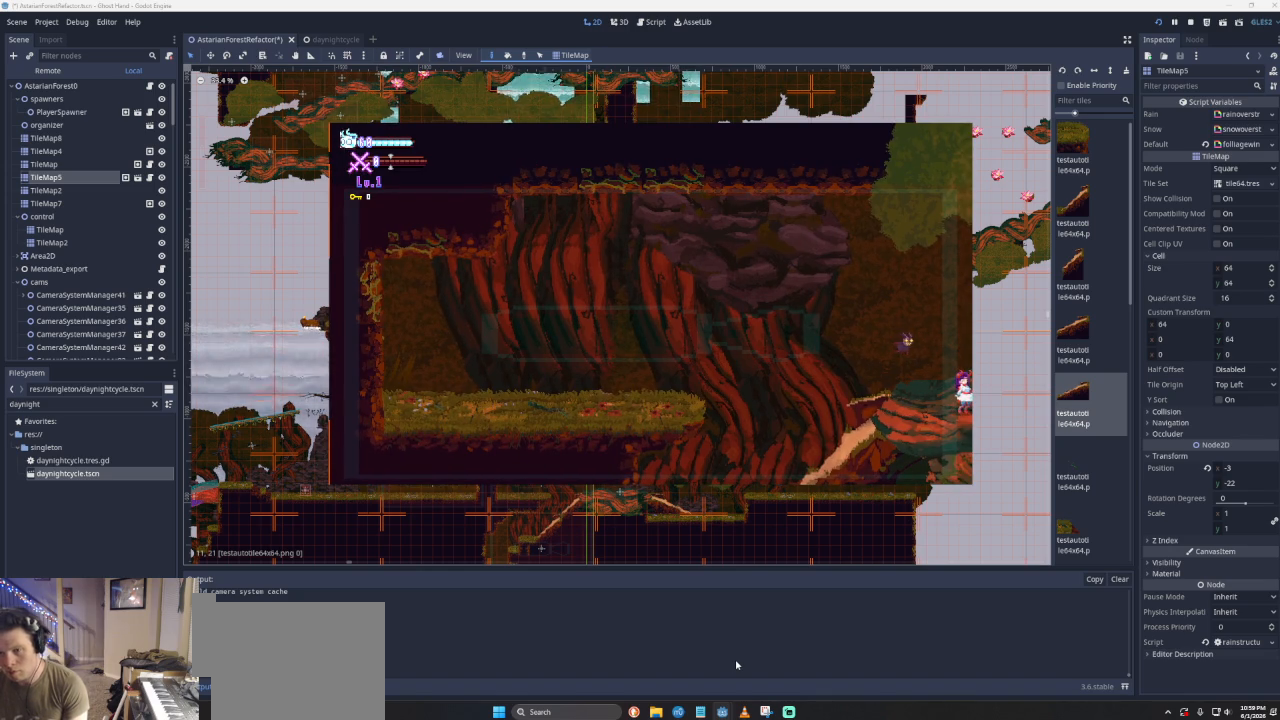
{"buttons": [], "left_stick": "center", "events": []}
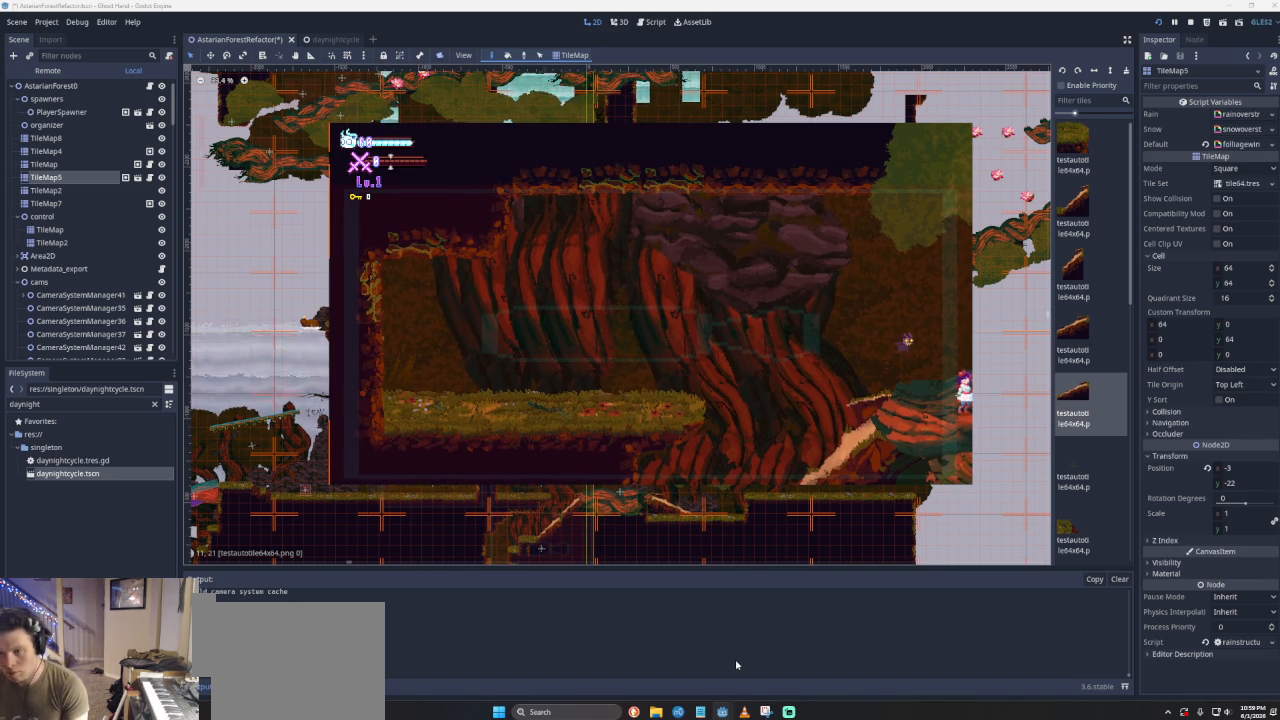
{"buttons": [], "left_stick": "center", "events": []}
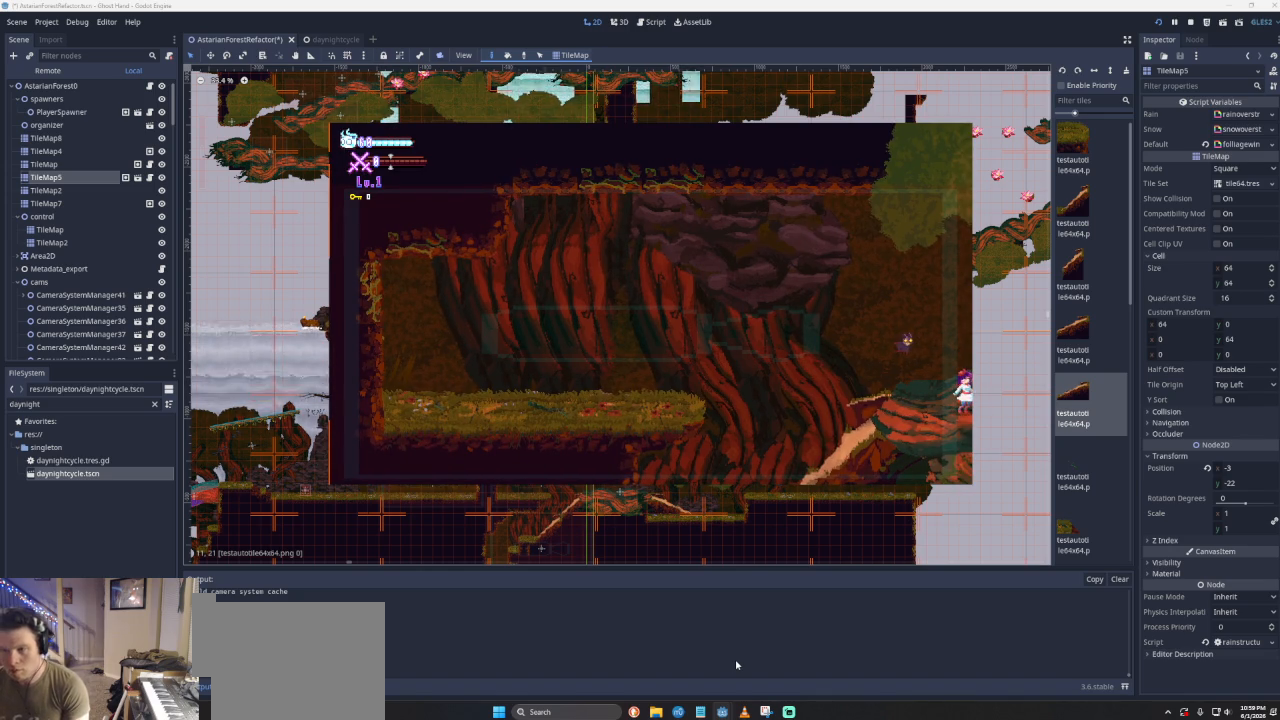
{"buttons": [], "left_stick": "center", "events": []}
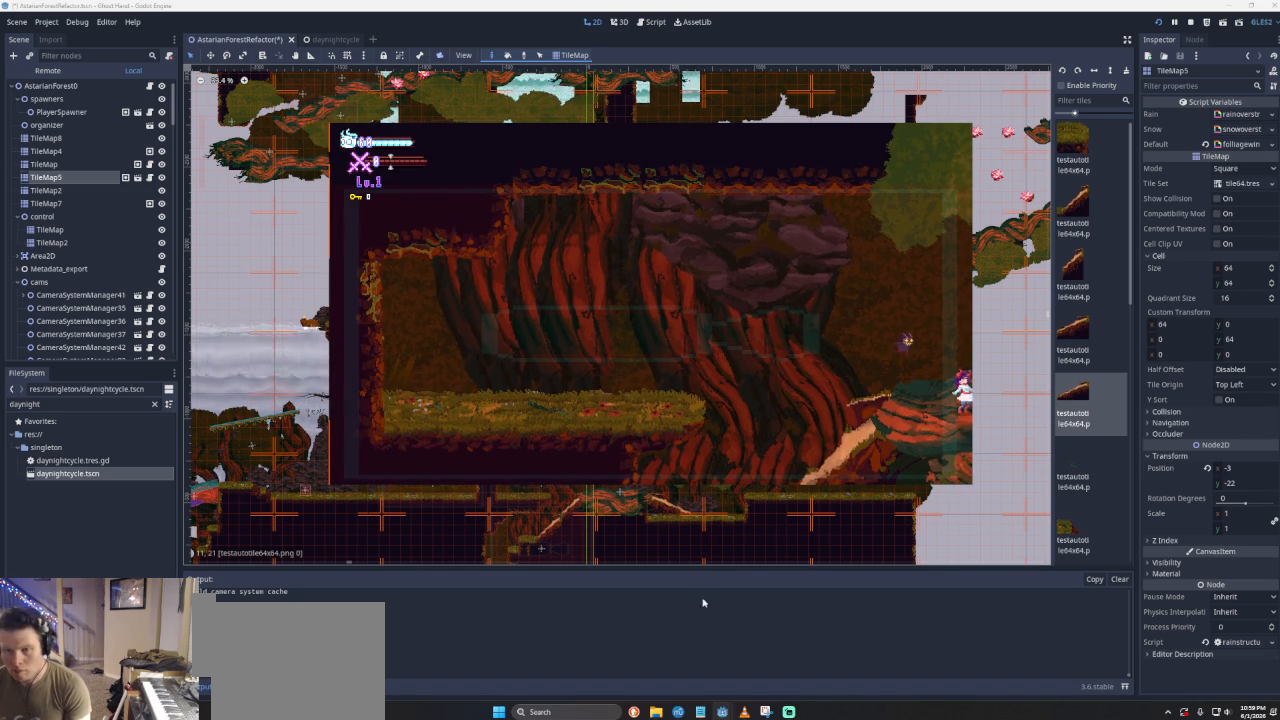
{"buttons": [], "left_stick": "center", "events": []}
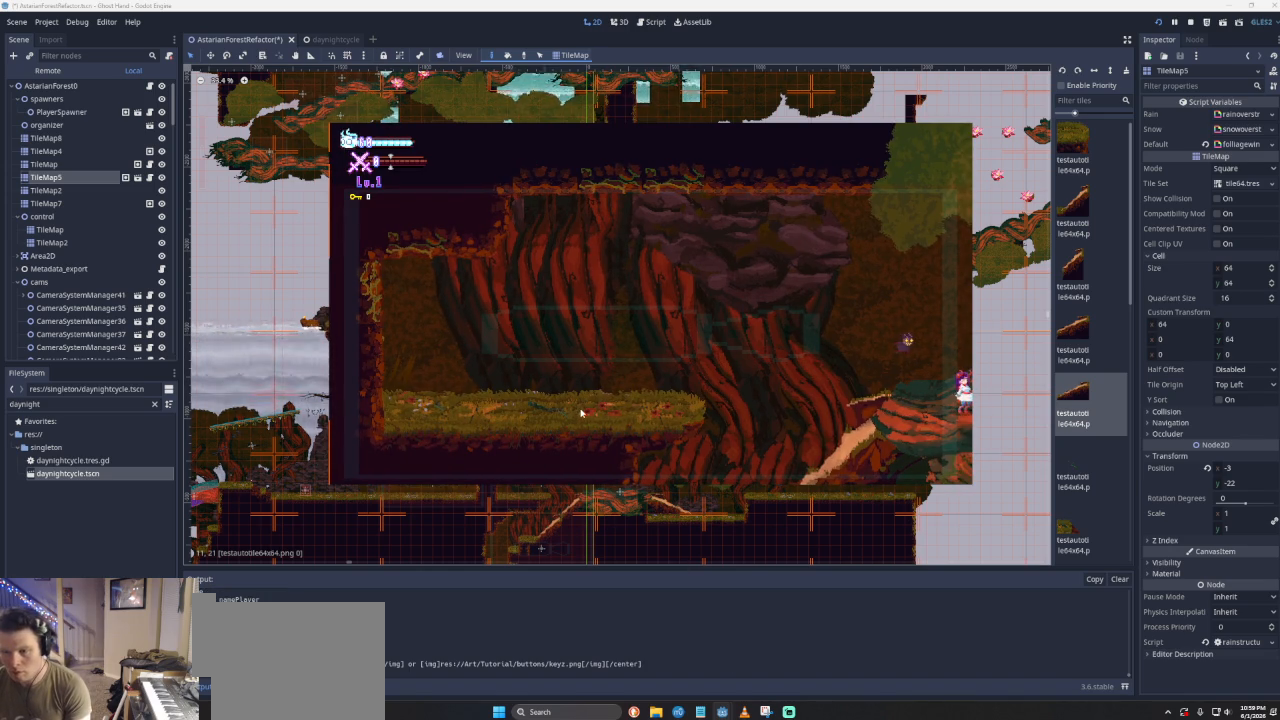
{"buttons": [], "left_stick": "right", "events": [[500, "left_stick", "right"]]}
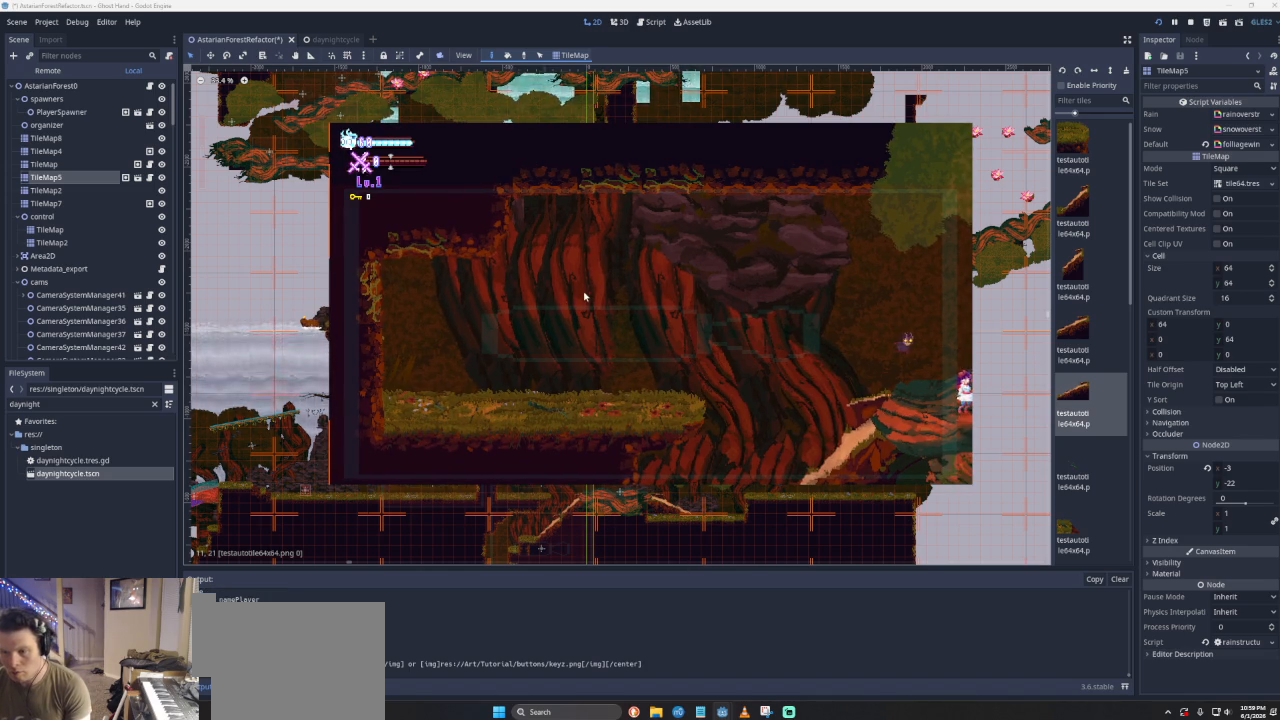
{"buttons": [], "left_stick": "right", "events": []}
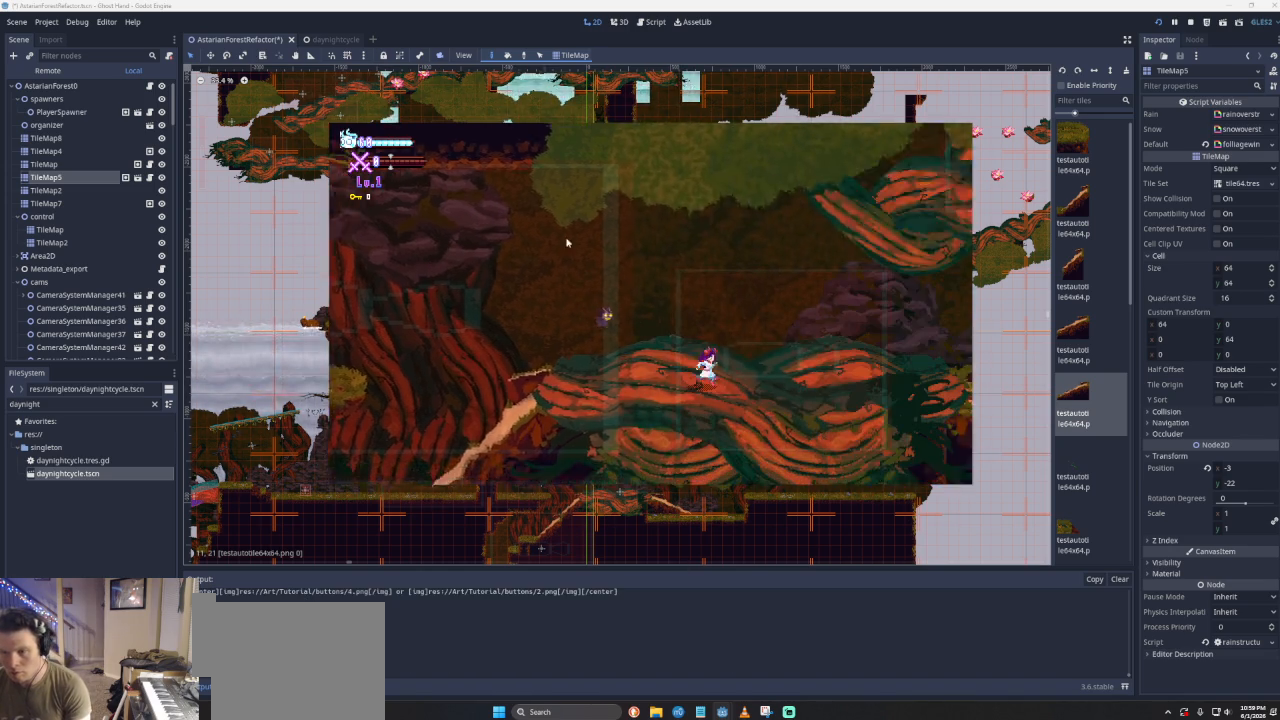
{"buttons": [], "left_stick": "center", "events": [[167, "left_stick", "center"]]}